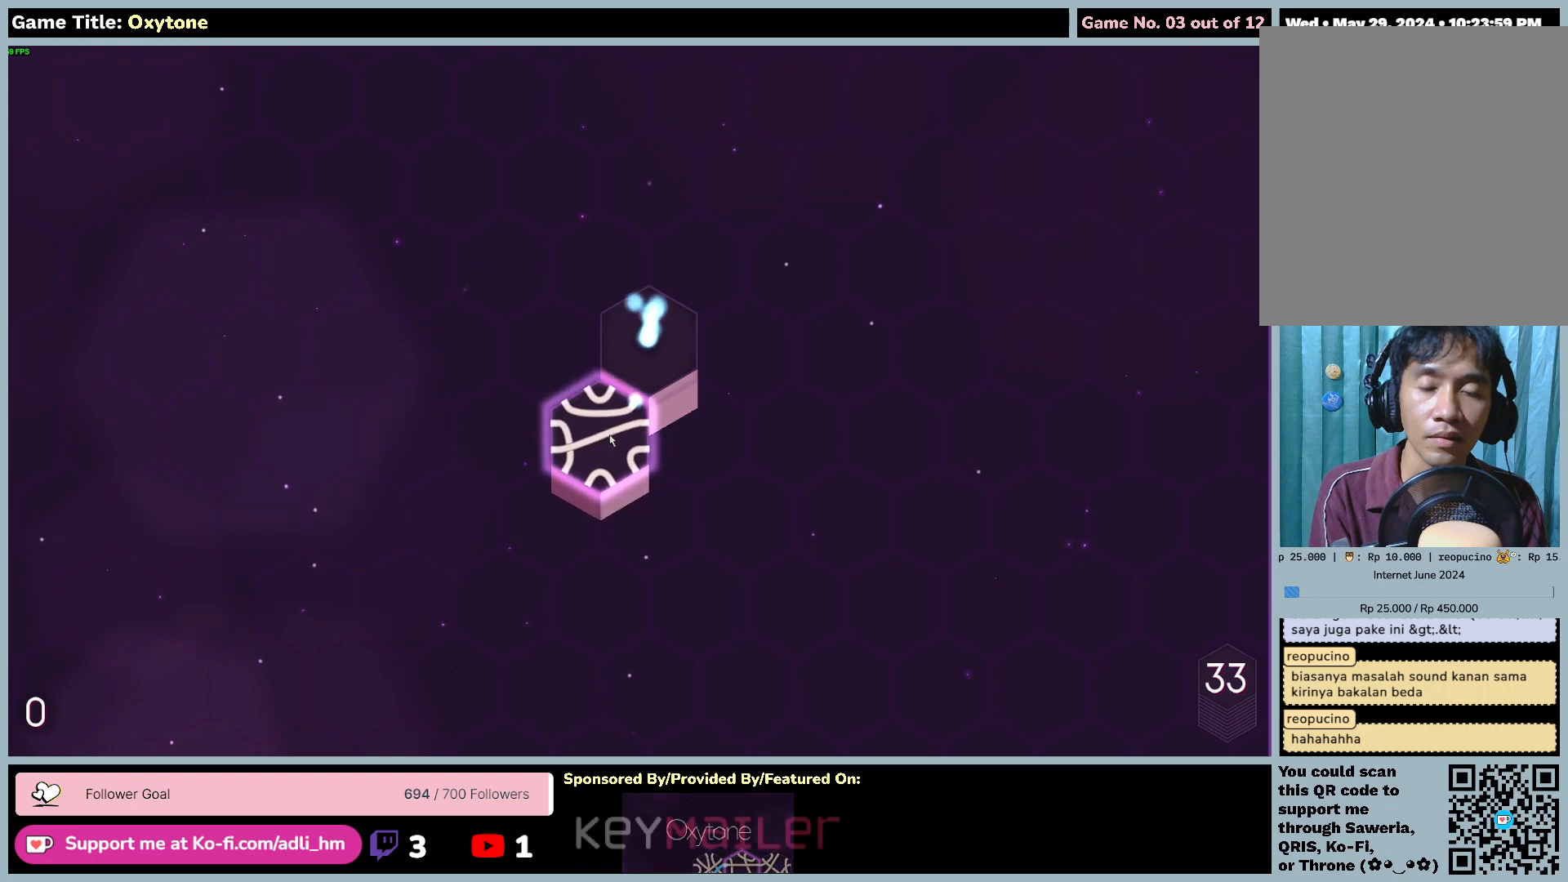
Gameplay with keyboard and mouse; each line is a JSON object with the keys and mouse buttons held at the frame after it. "events" lists presses ("down") and releases ("up") of "0", "1", "2", "3", "4", "5", "6", "7", "8", "9", "a", "alt", "b", "c", "caps_lock", "ctrl", "d", "down", "e", "escape", "f", "f1", "f2", "f3", "f4", "f5", "f6", "f7", "f8", "g", "h", "i", "j", "k", "l", "left", "m", "n", "o", "p", "q", "r", "return", "right", "s", "shift", "space", "t", "tab", "tilde", "u", "up", "v", "w", "x", "y", "z", "mouse_left", "mouse_wheel" and "mouse_right" between this image and that frame as [ms after this image, input, new state], when the widget could be followed in between. "mouse_left", "mouse_wheel", "mouse_right" = the "left", "wheel", "right" buttons of the "mouse" list. No other keys are recorded. "wheel" means that the mouse wheel is clicked or scrolled. Mouse movement is not recorded.
{"keys": [], "mouse": ["left"], "events": [[467, "mouse_left", "down"]]}
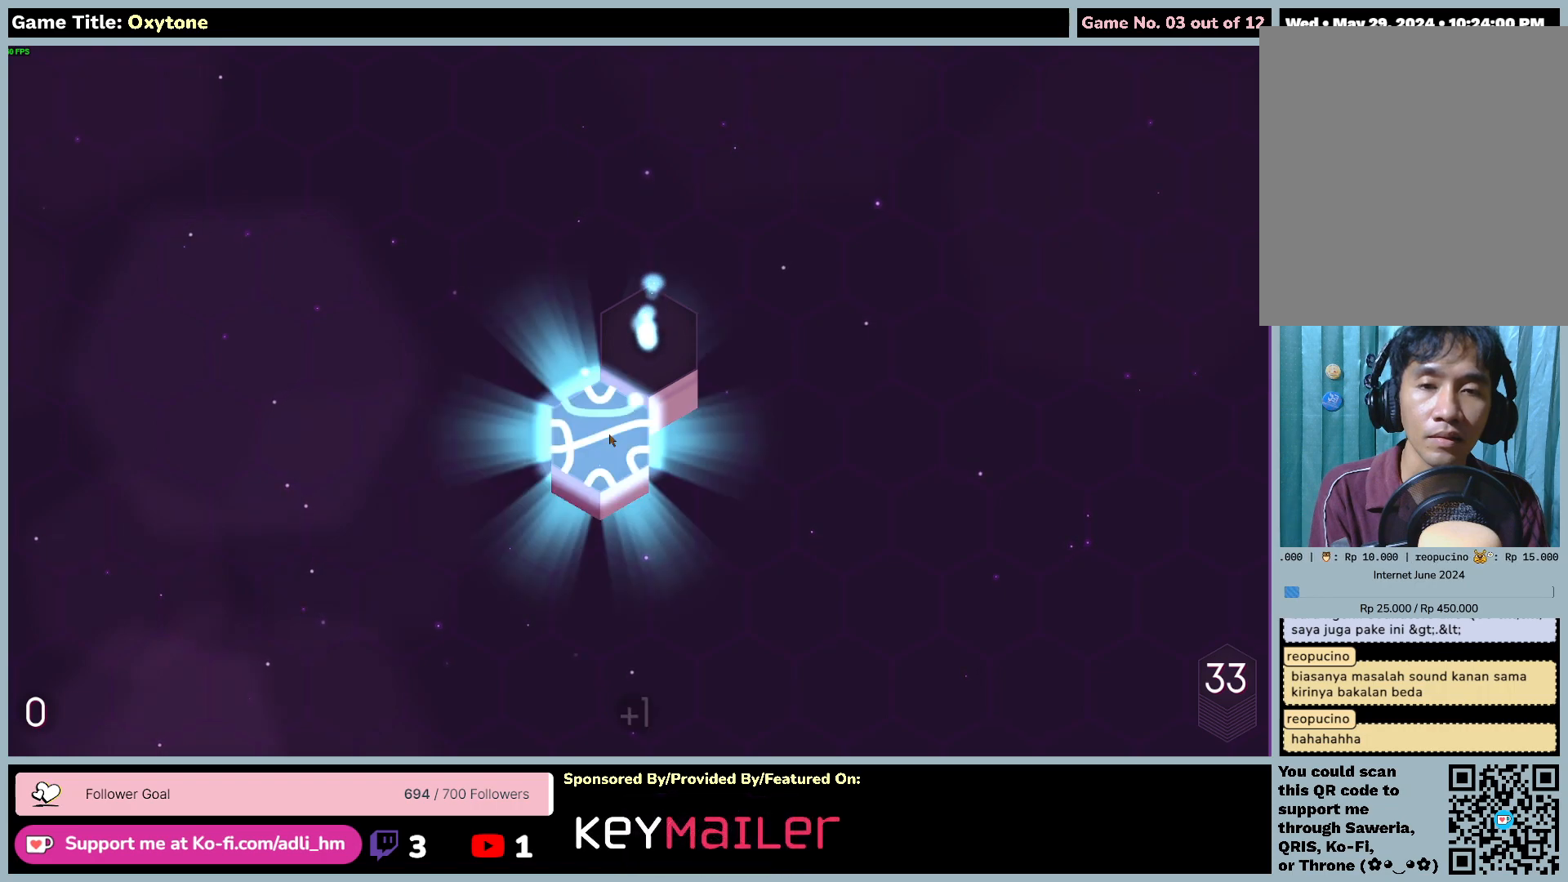
{"keys": [], "mouse": [], "events": [[267, "mouse_left", "up"]]}
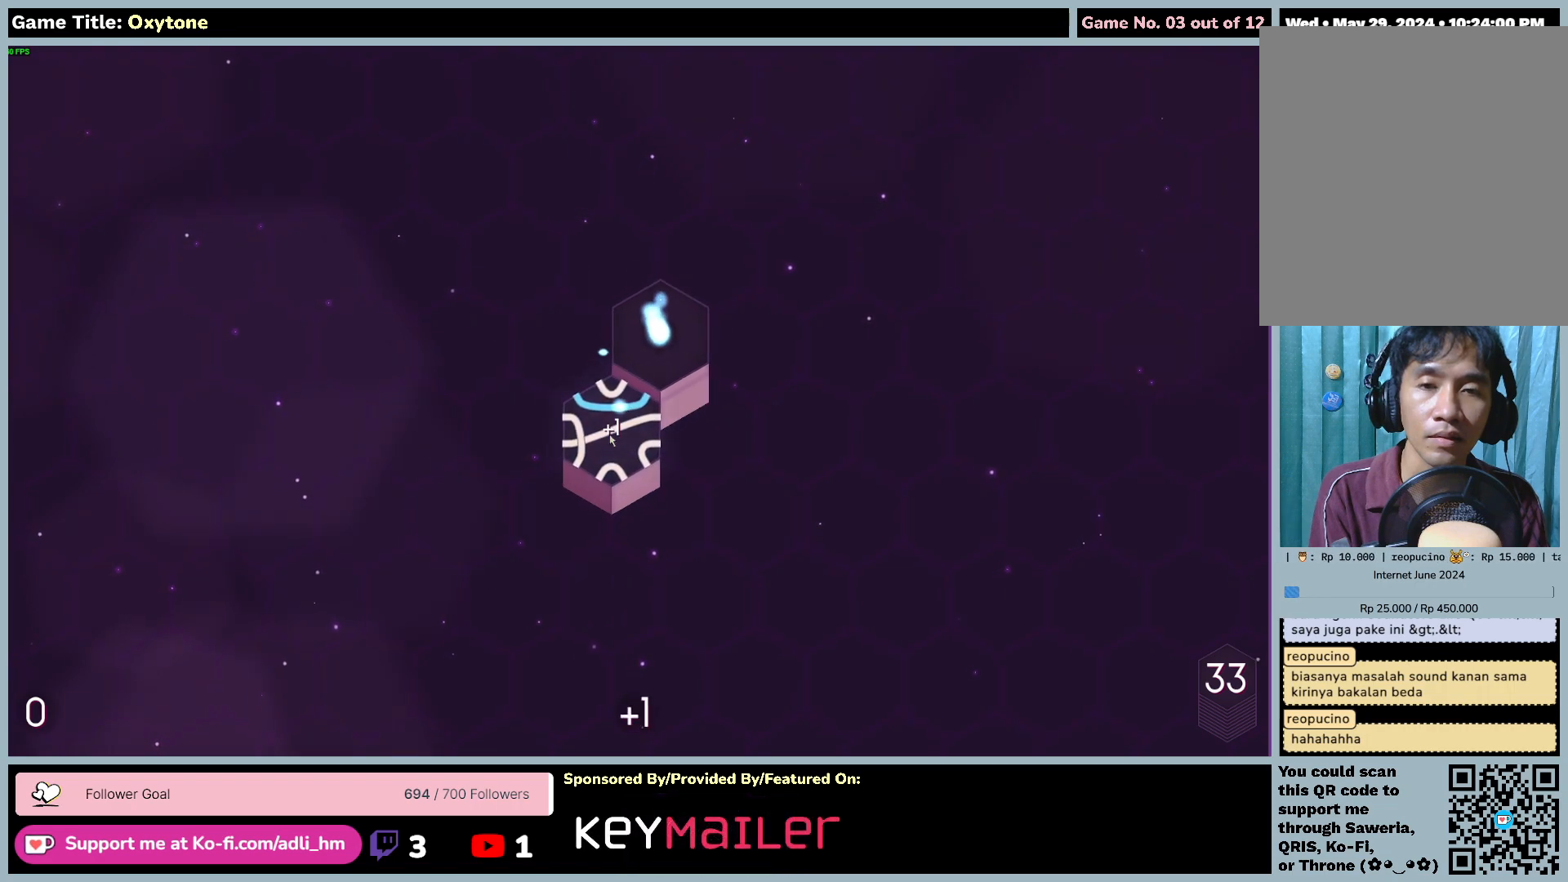
{"keys": [], "mouse": [], "events": []}
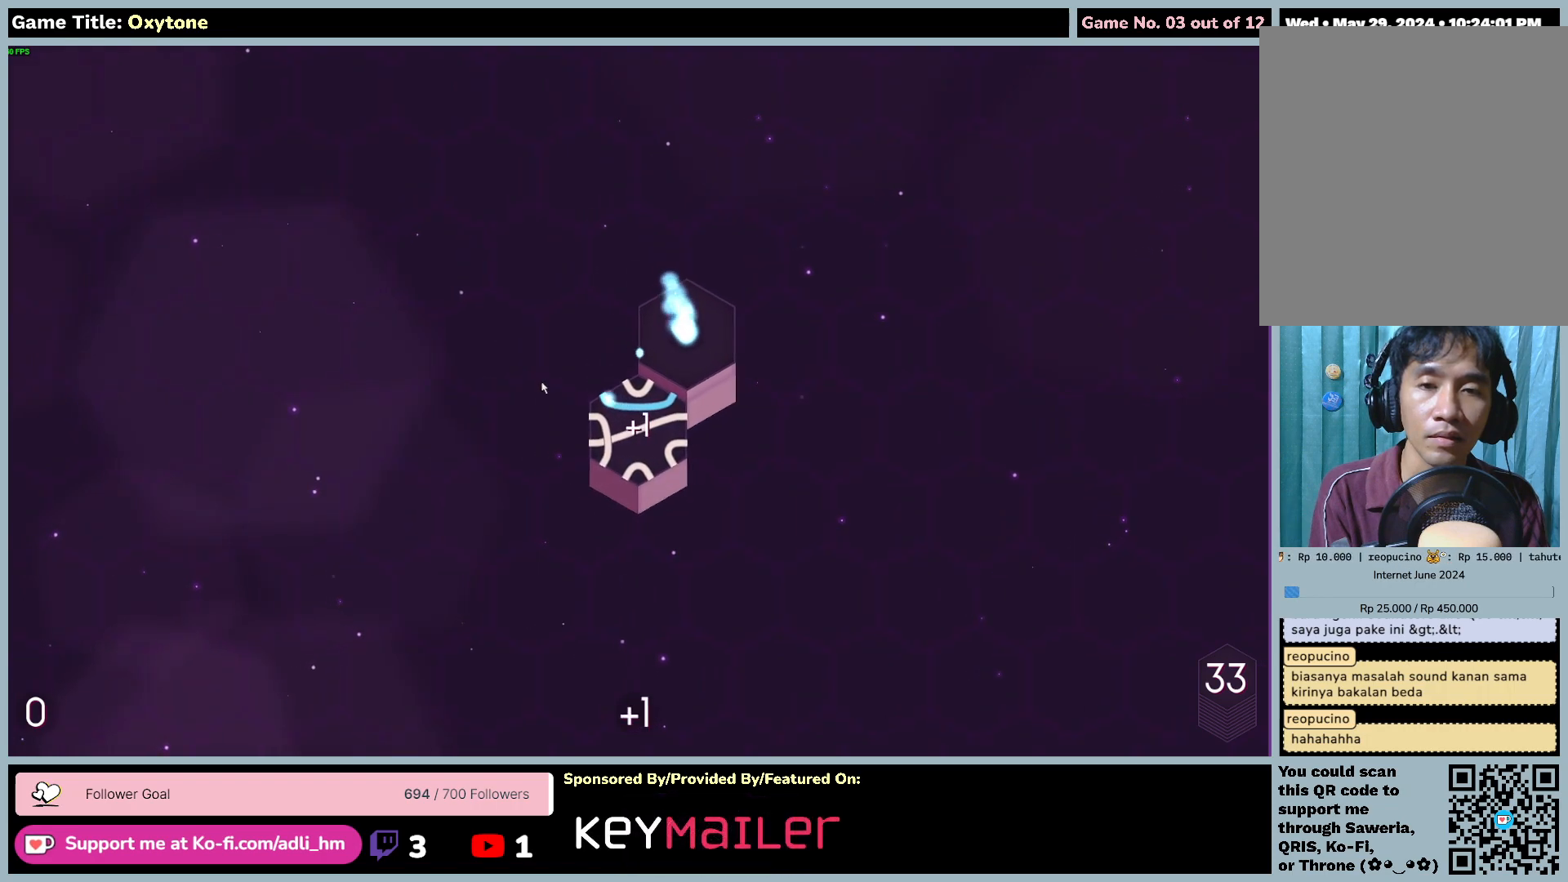
{"keys": [], "mouse": [], "events": []}
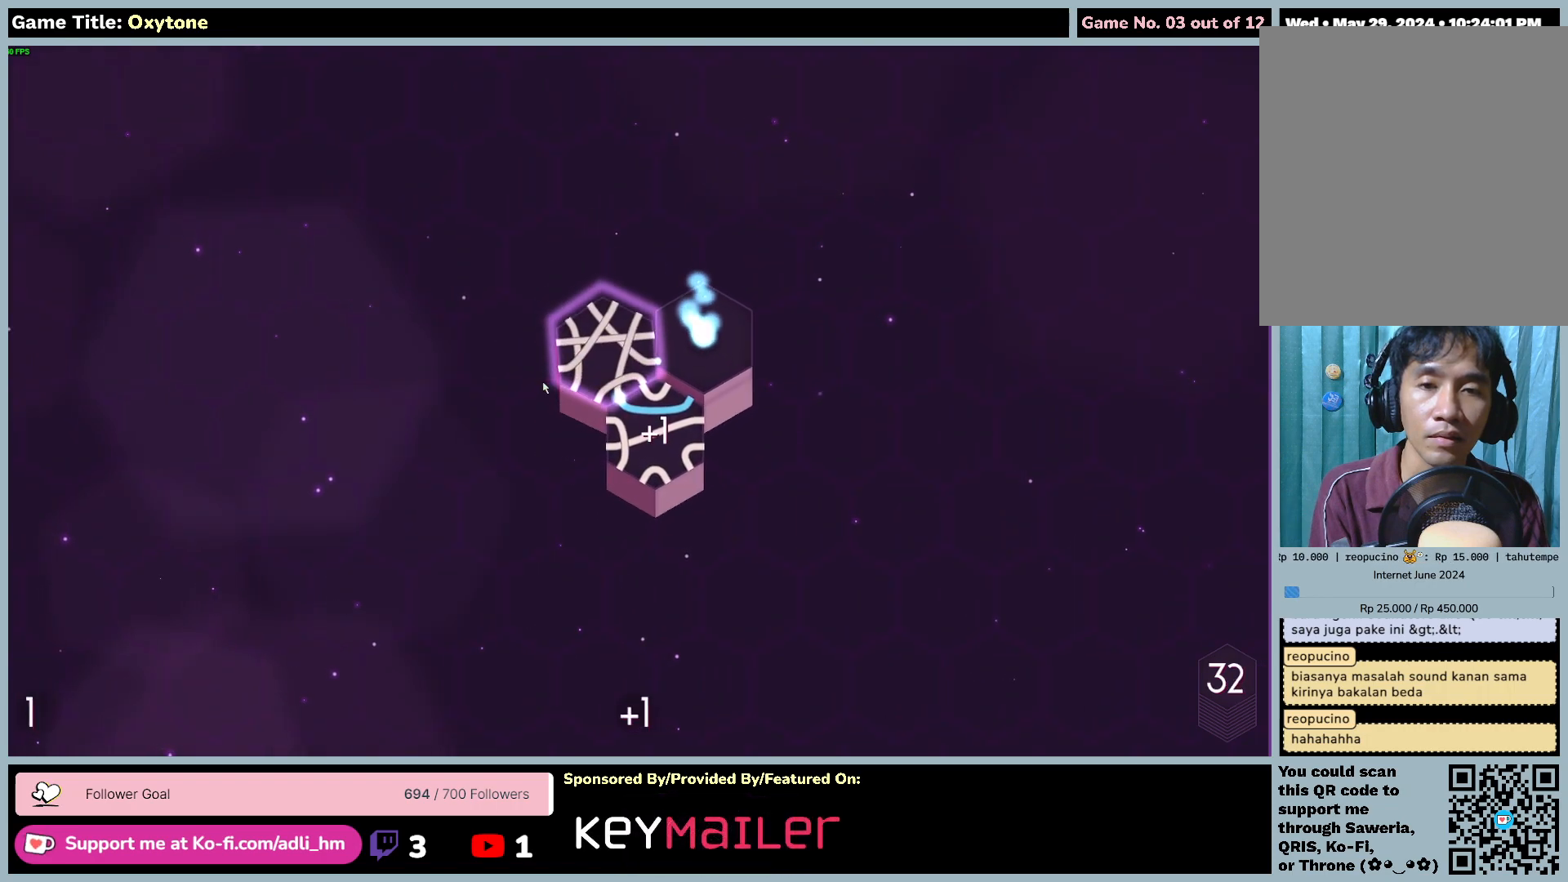
{"keys": [], "mouse": [], "events": []}
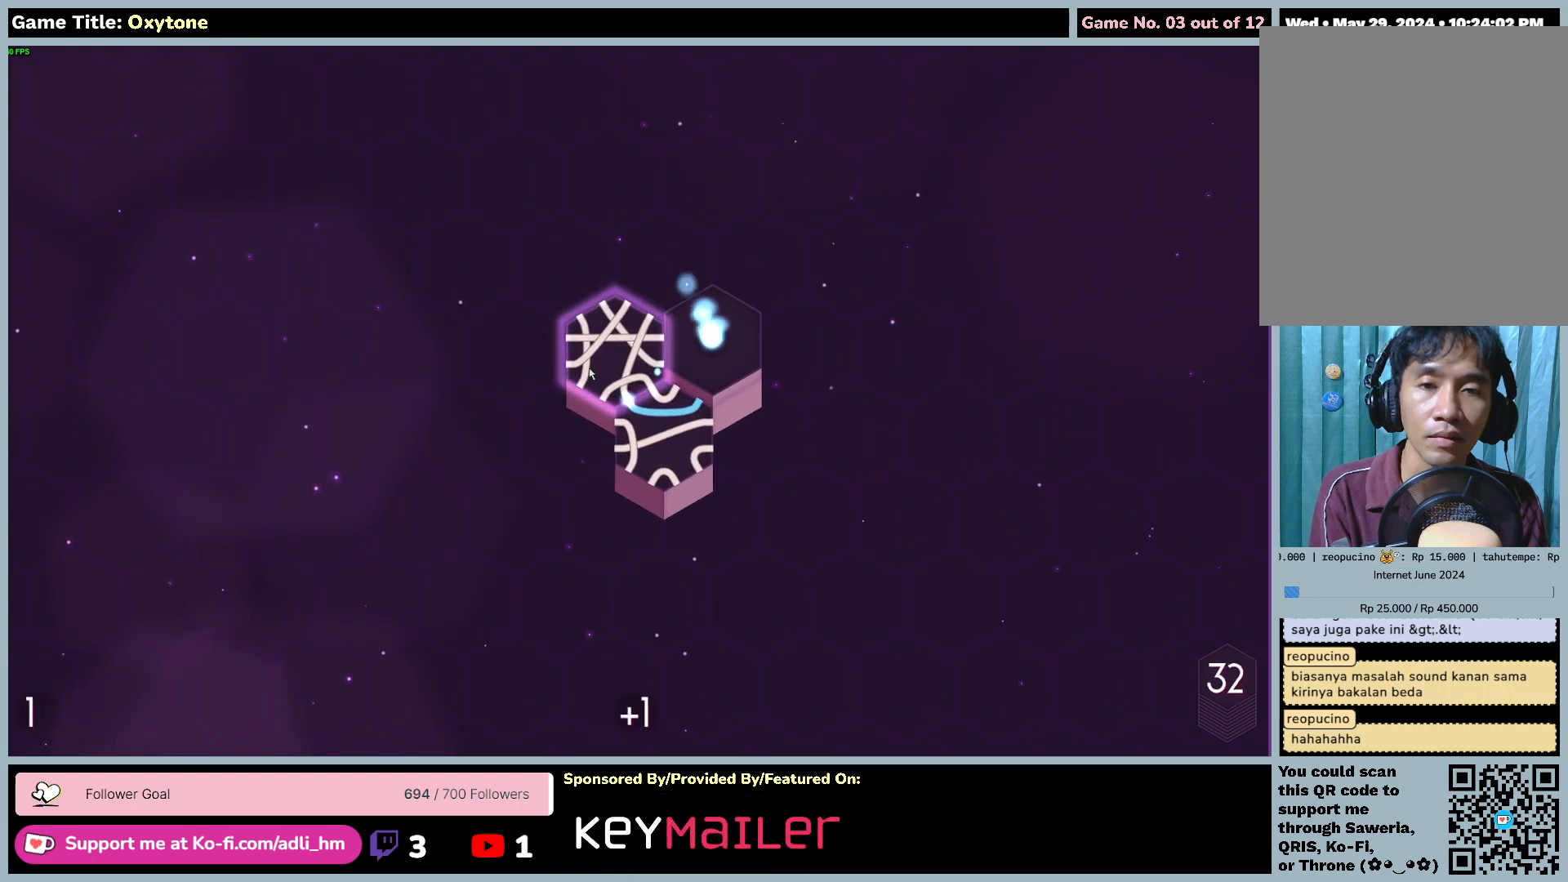
{"keys": [], "mouse": [], "events": []}
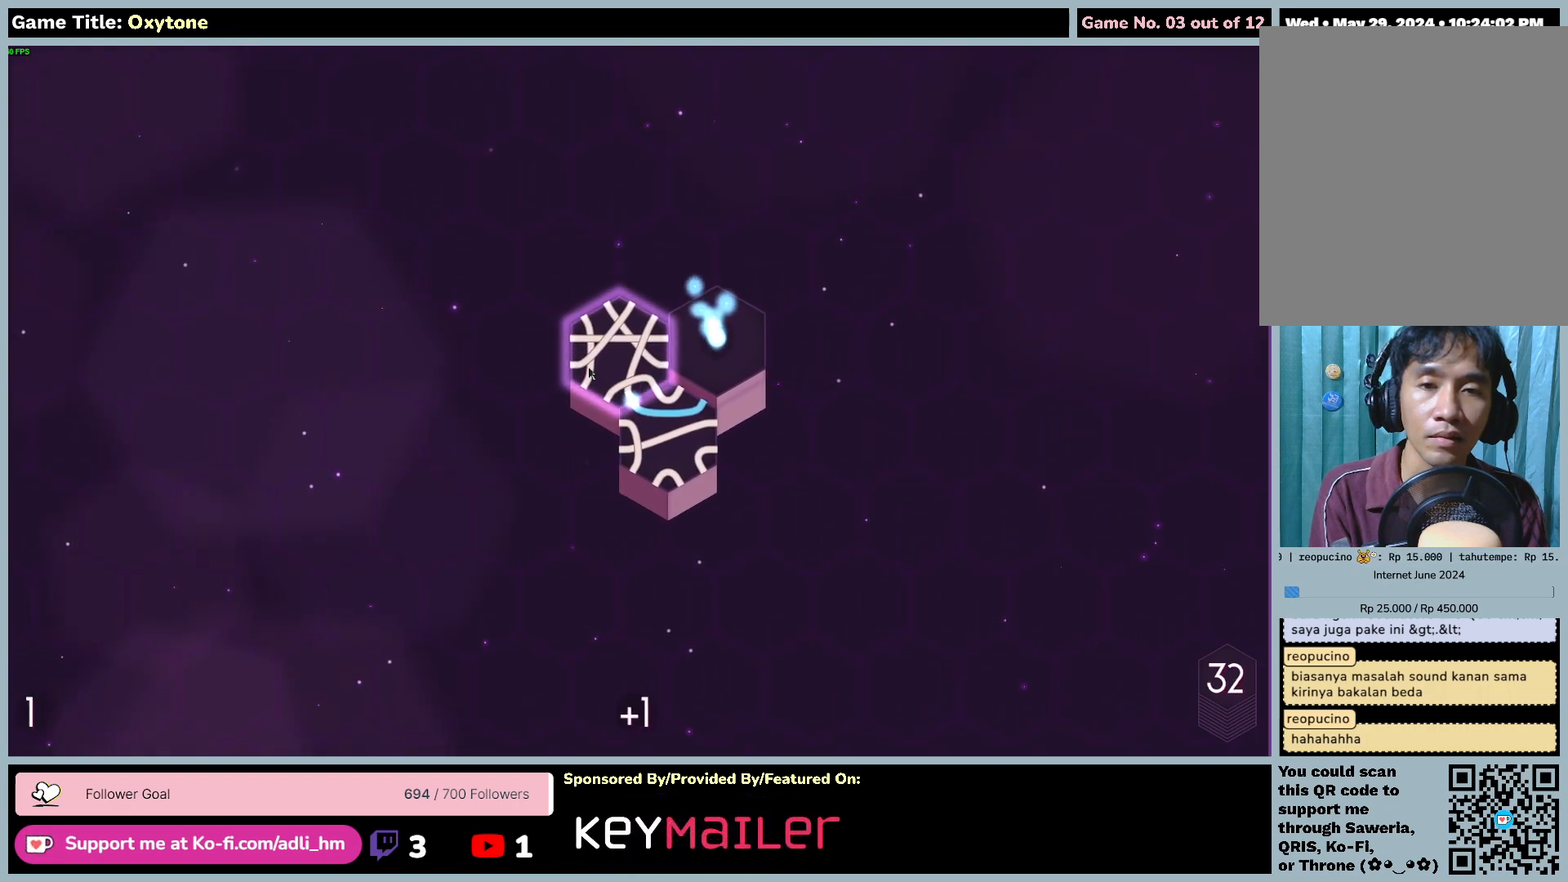
{"keys": [], "mouse": [], "events": []}
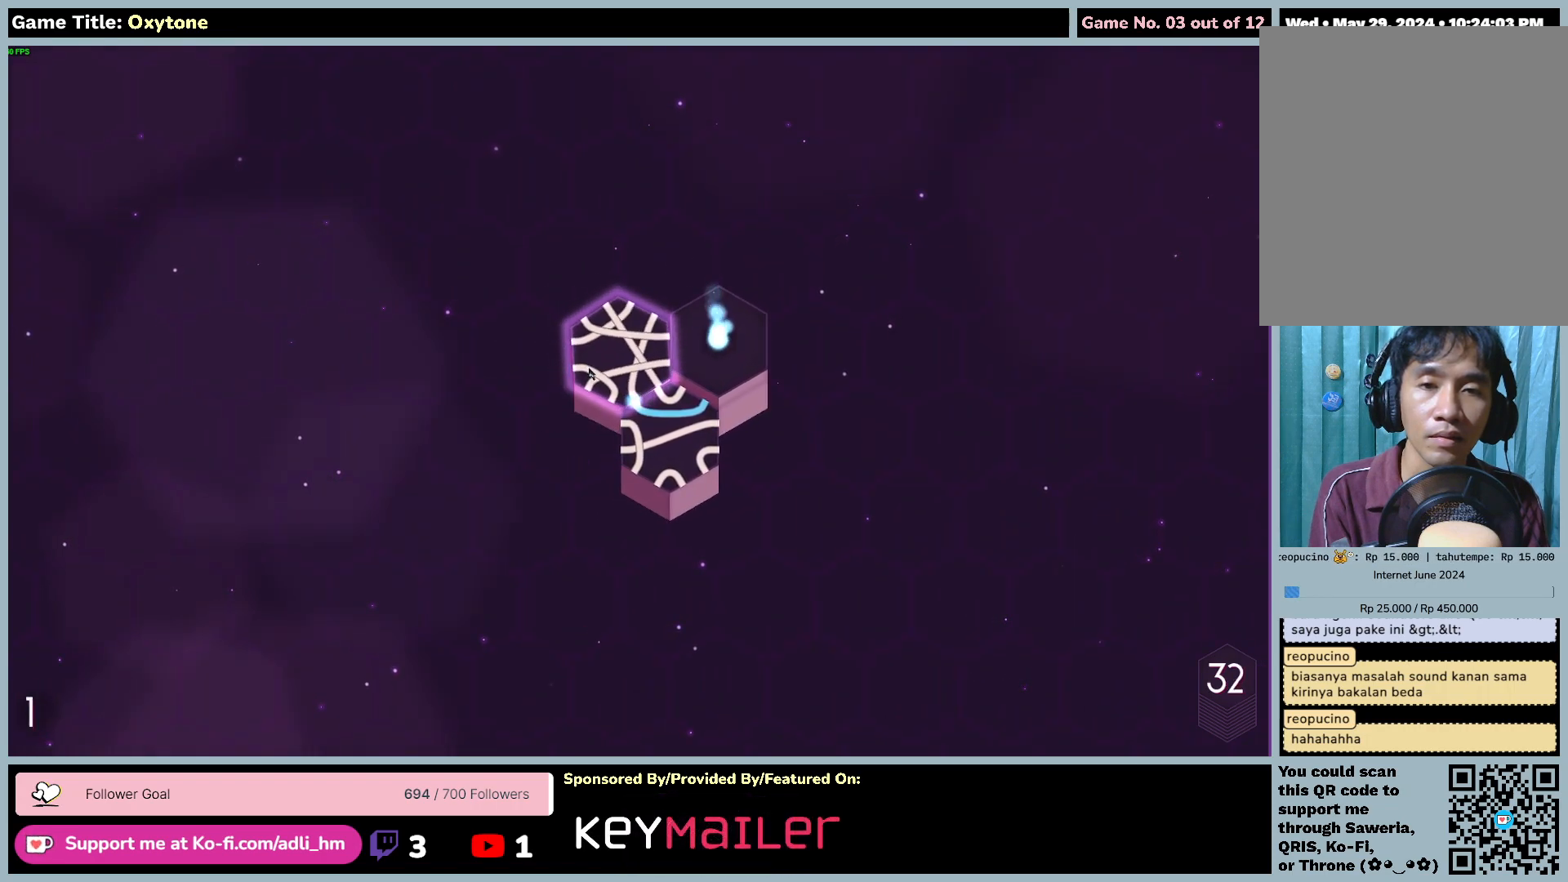
{"keys": [], "mouse": [], "events": []}
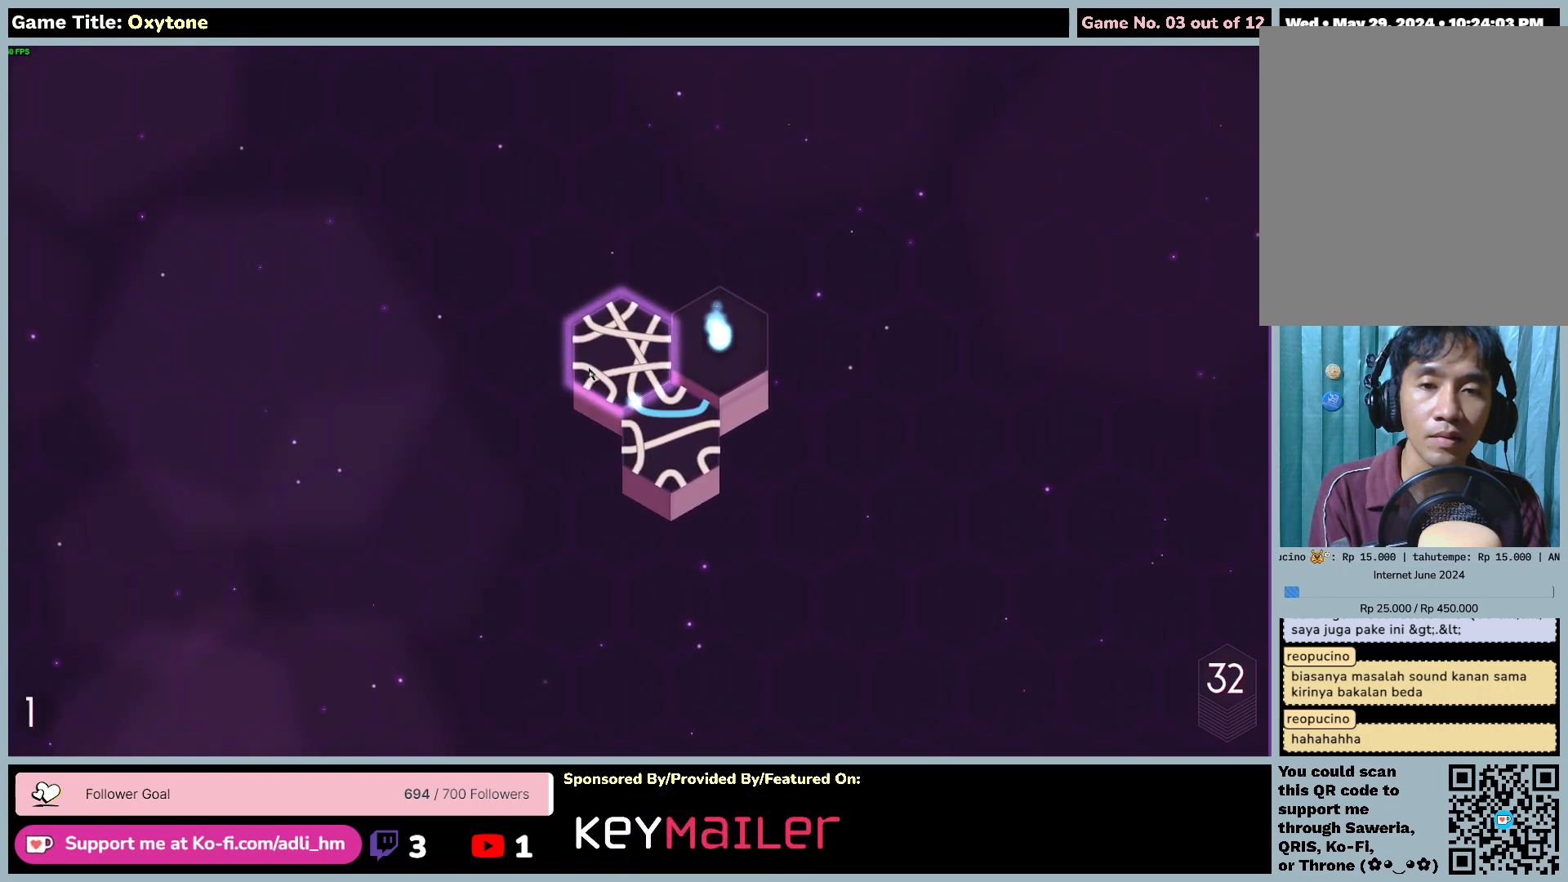
{"keys": [], "mouse": [], "events": []}
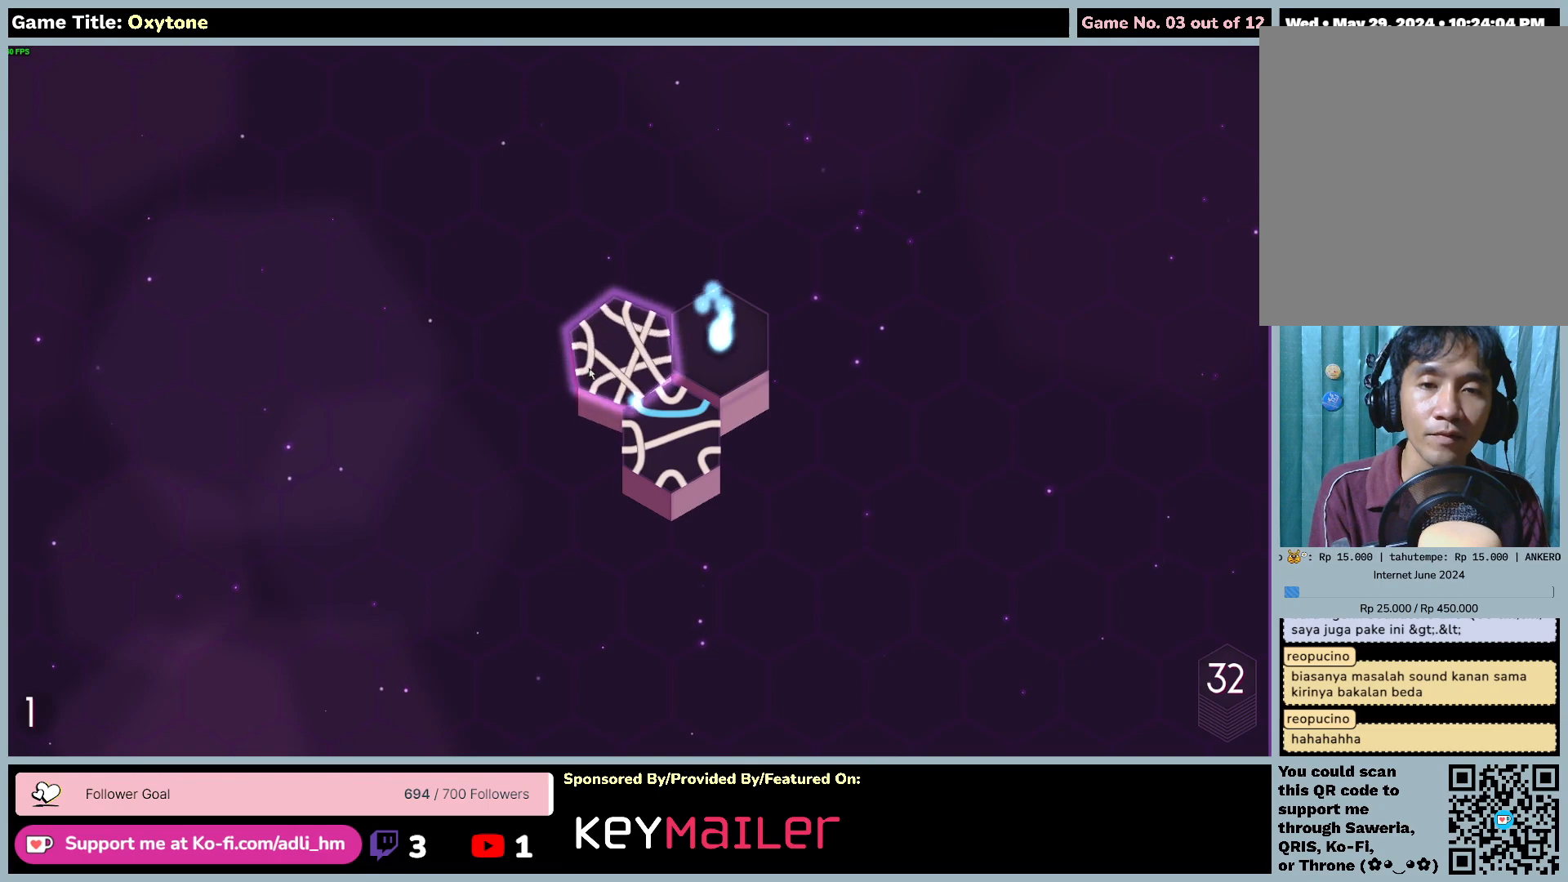
{"keys": [], "mouse": [], "events": []}
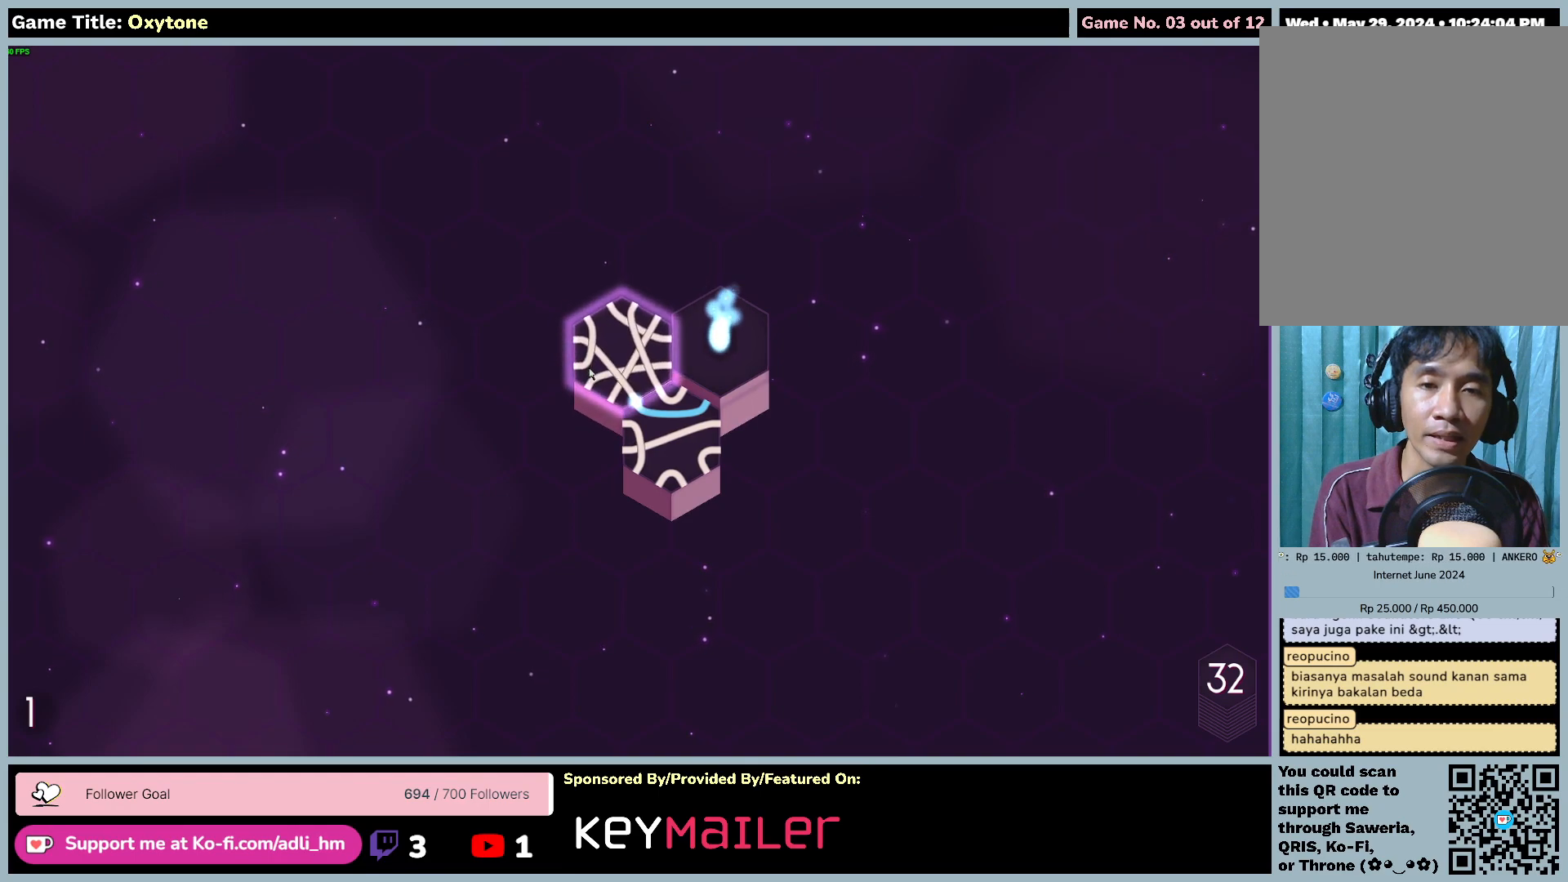
{"keys": [], "mouse": ["left"], "events": [[417, "mouse_left", "down"]]}
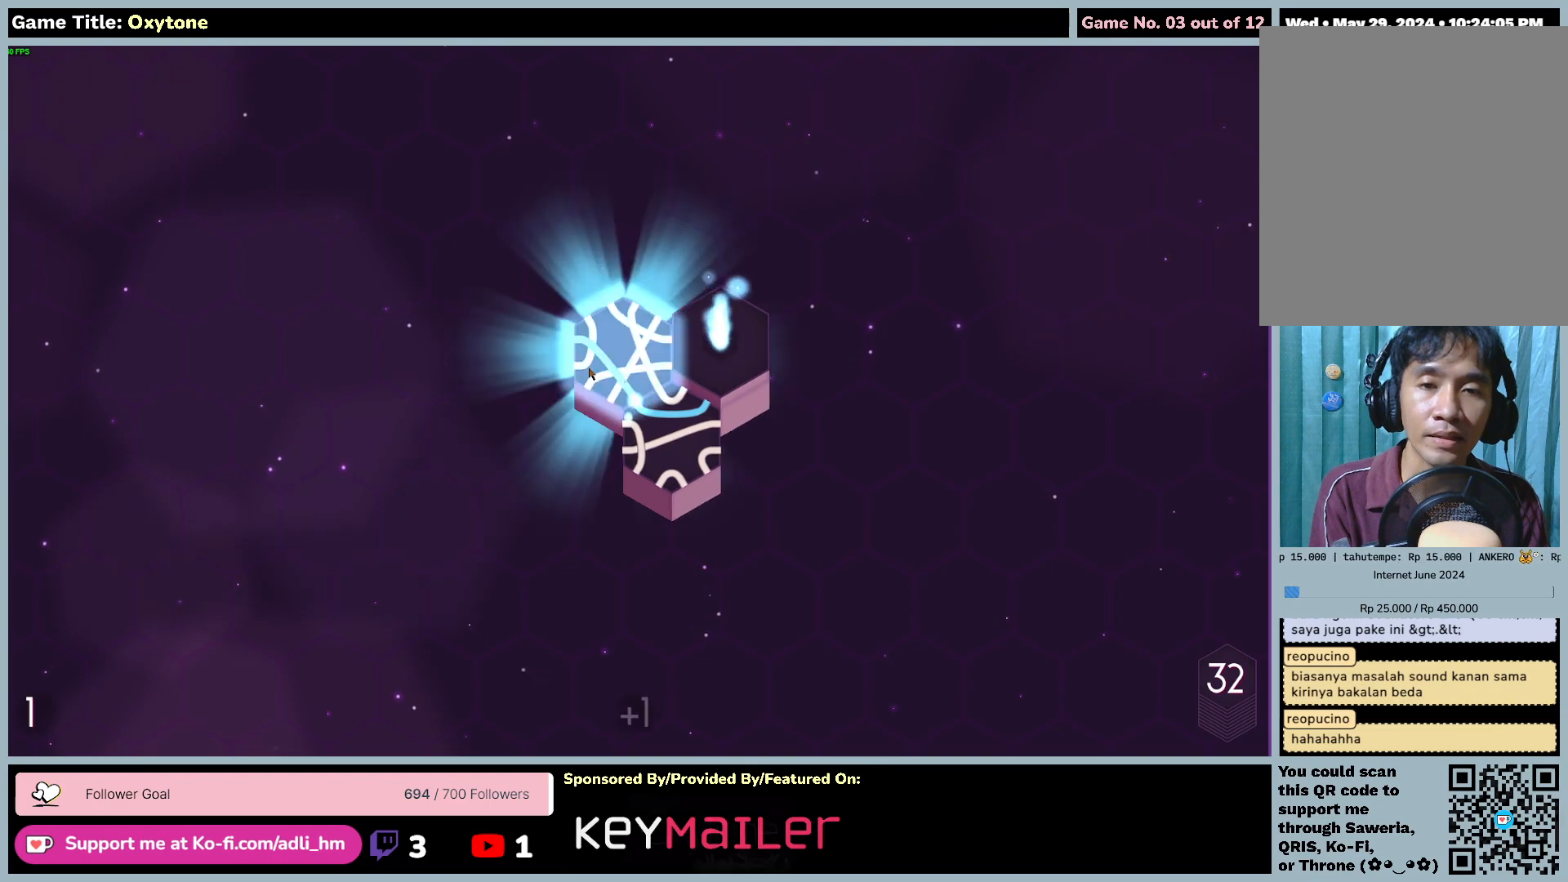
{"keys": [], "mouse": [], "events": [[267, "mouse_left", "up"]]}
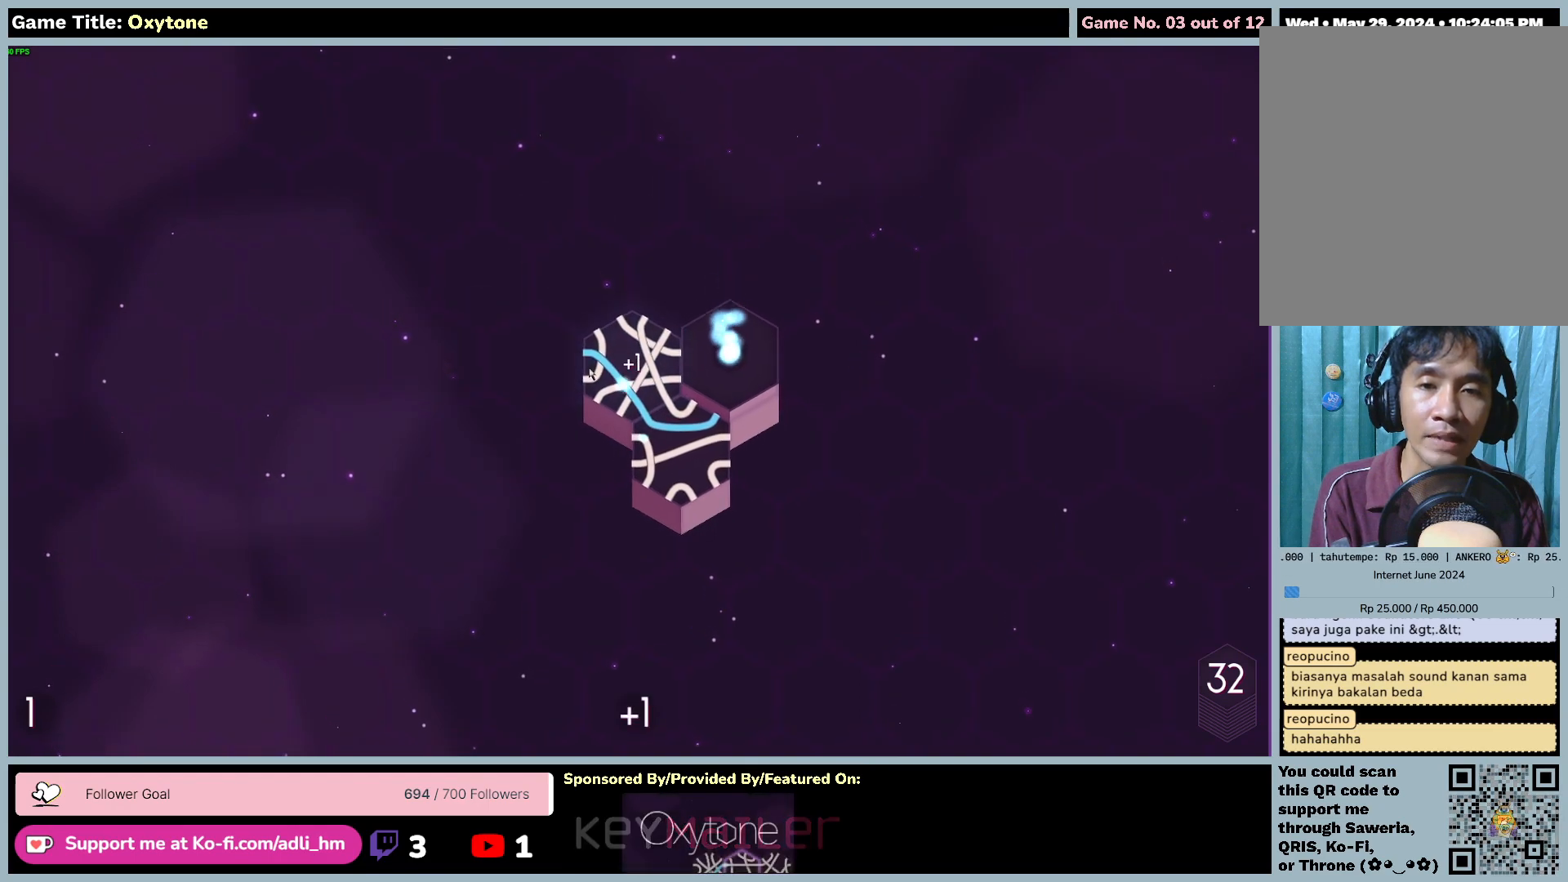
{"keys": [], "mouse": [], "events": []}
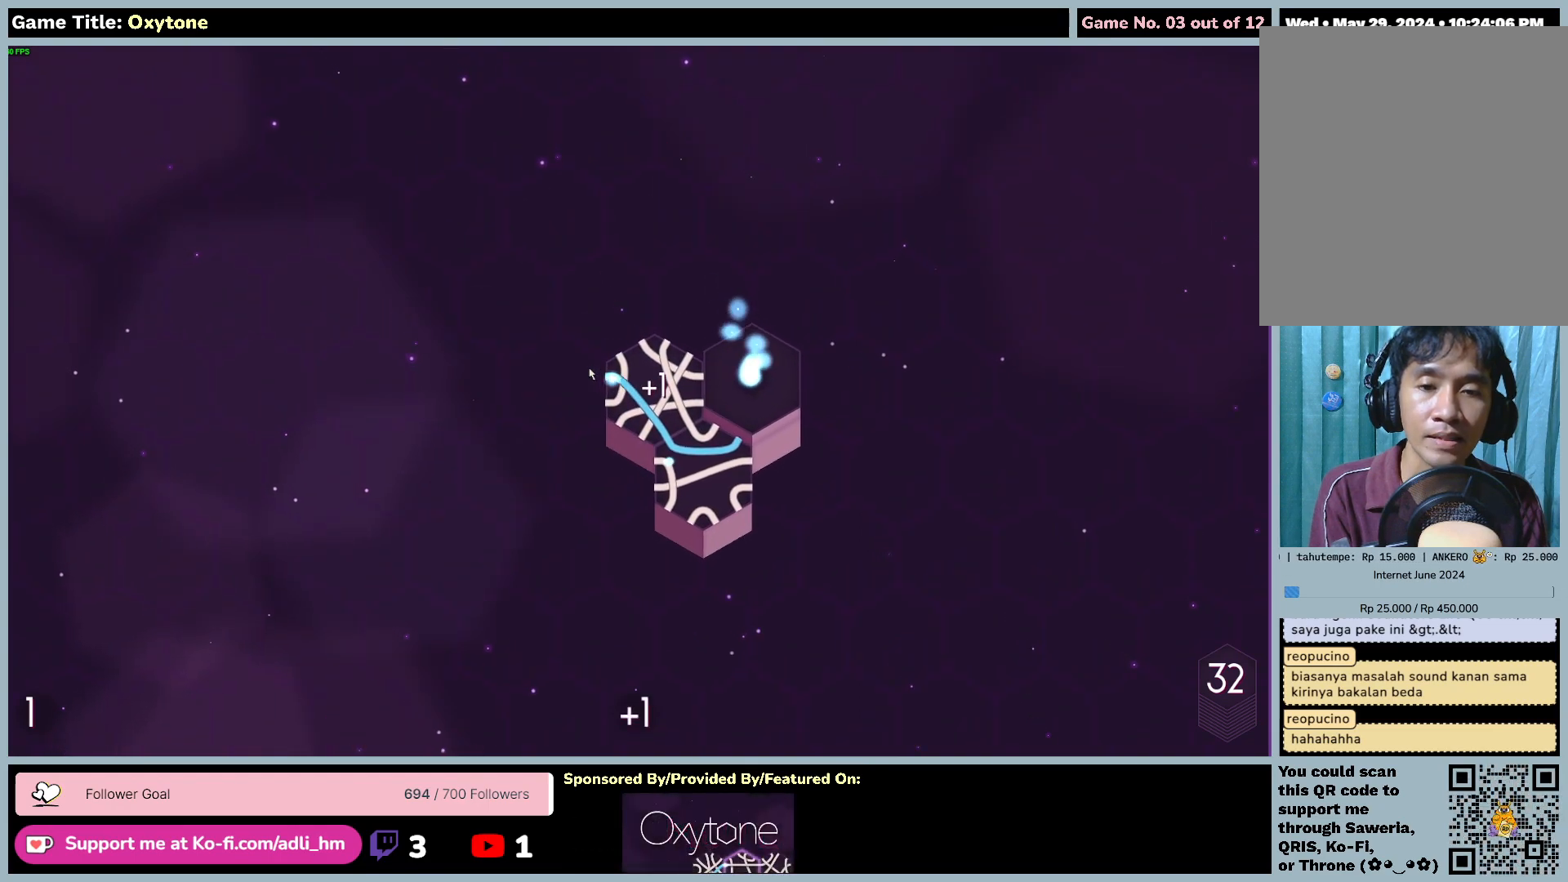
{"keys": [], "mouse": [], "events": []}
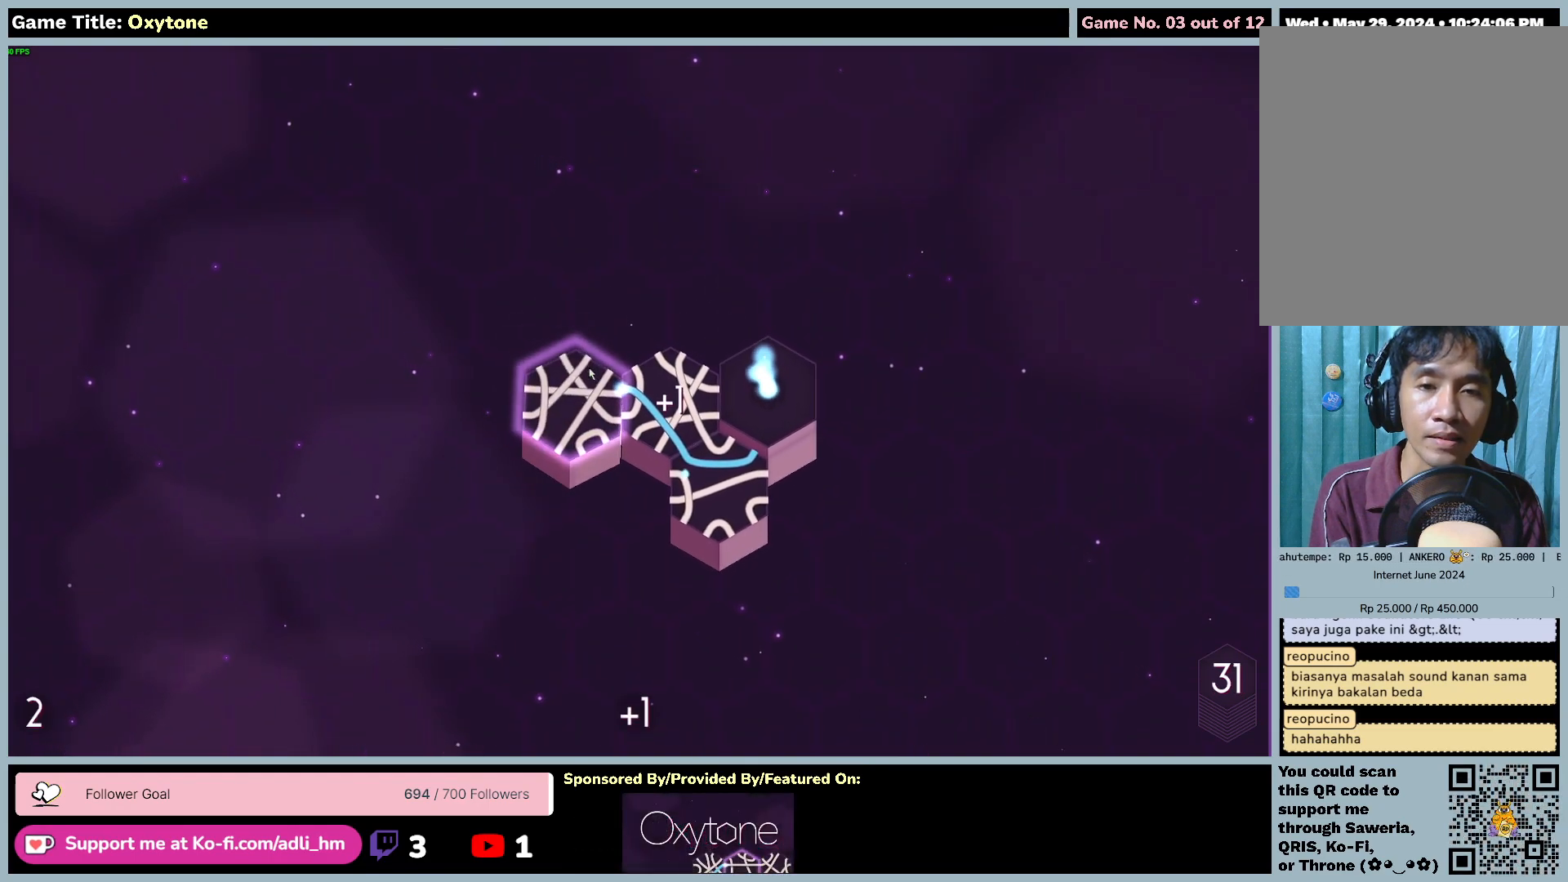
{"keys": [], "mouse": [], "events": []}
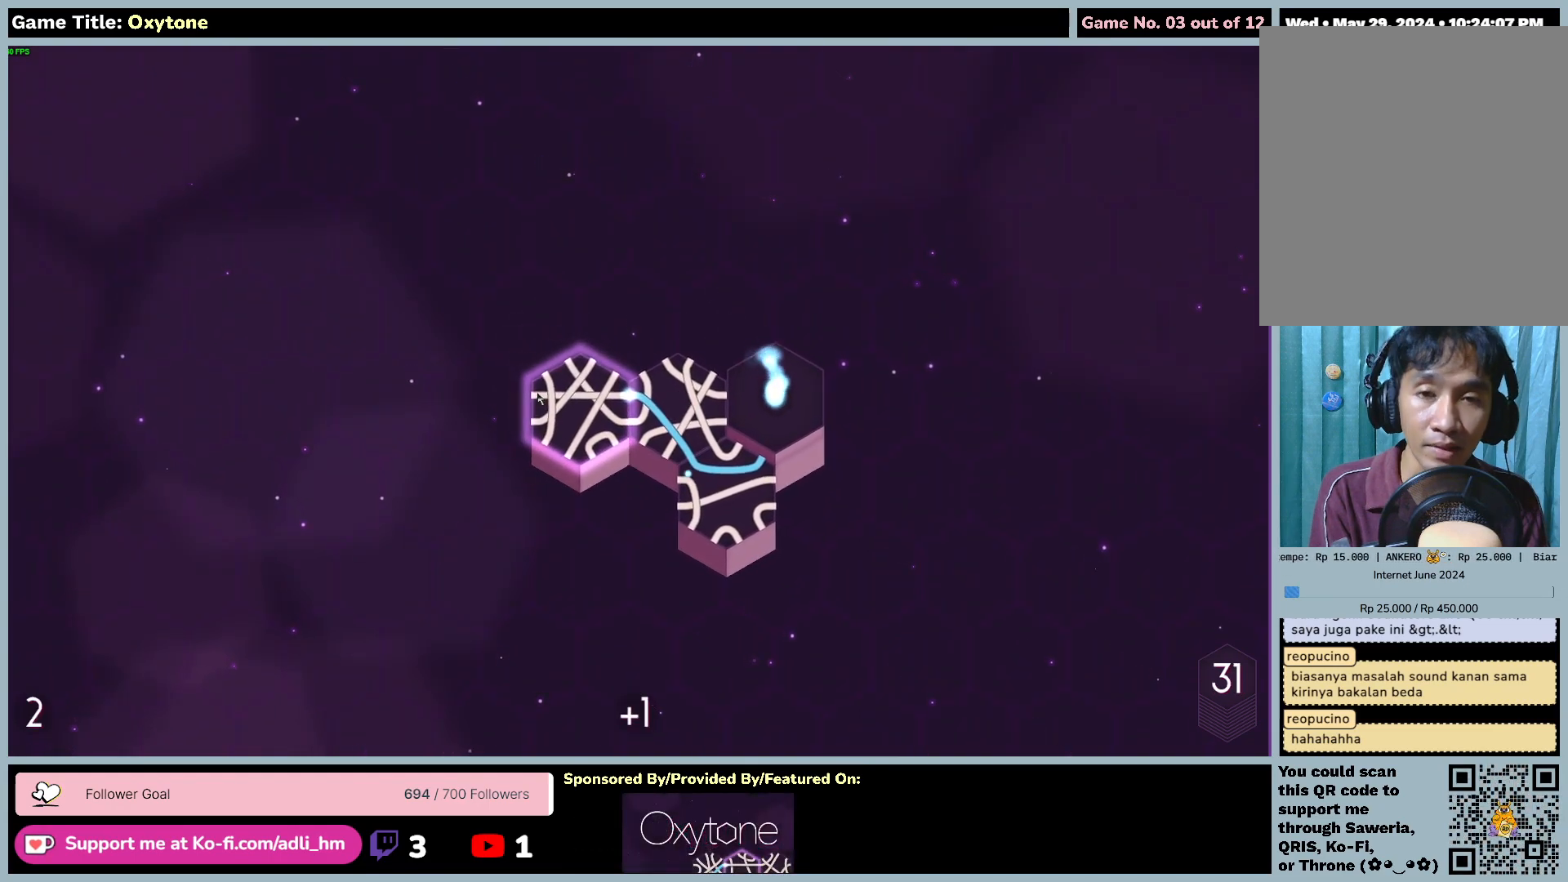
{"keys": [], "mouse": ["left"], "events": [[367, "mouse_left", "down"]]}
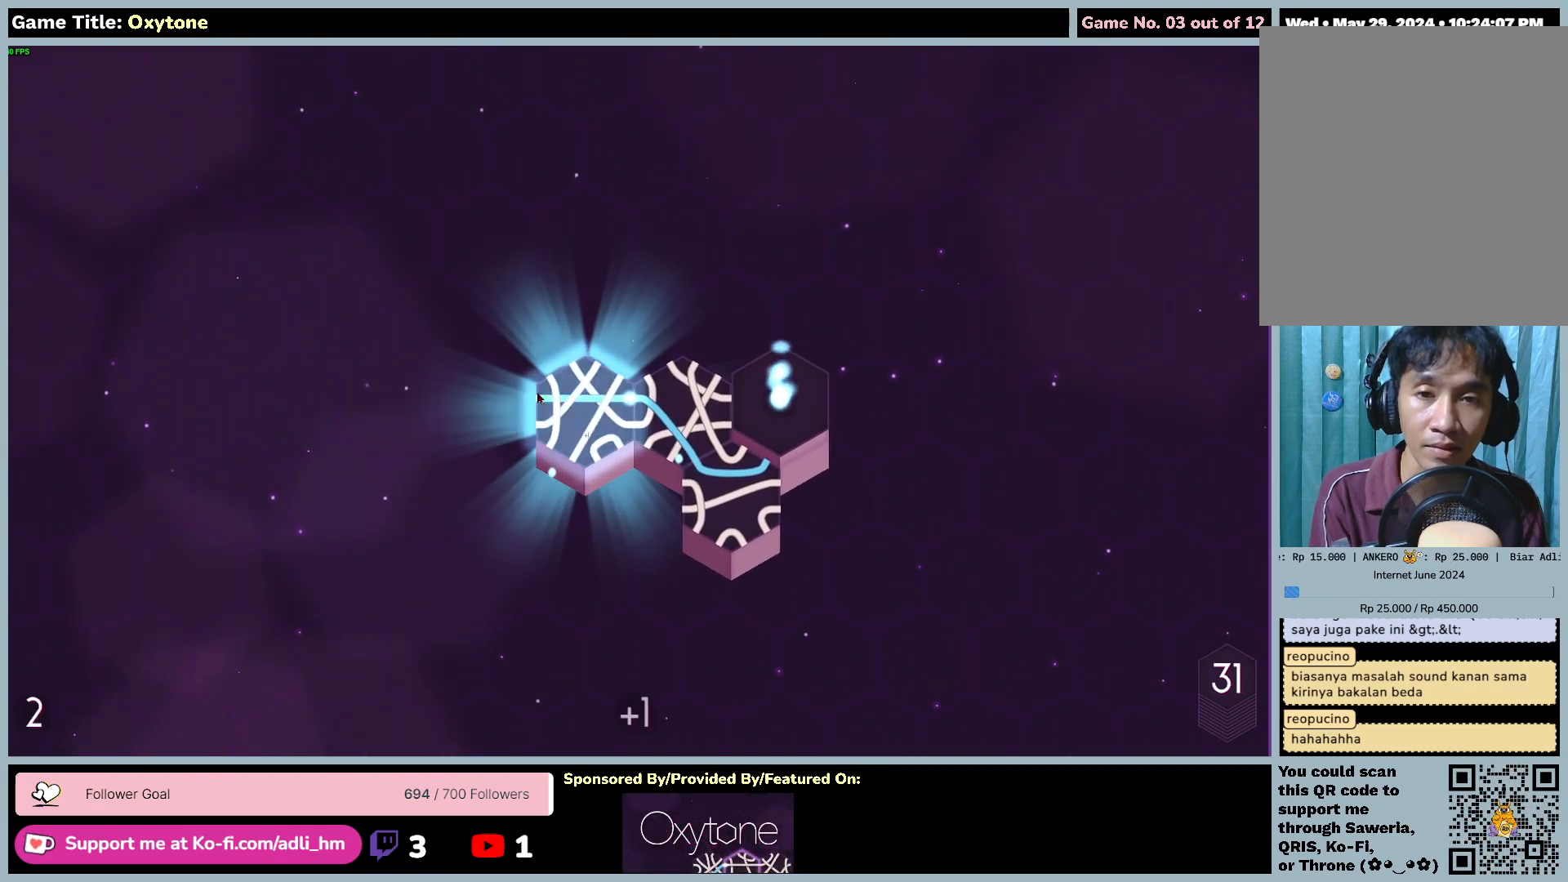
{"keys": [], "mouse": [], "events": [[200, "mouse_left", "up"]]}